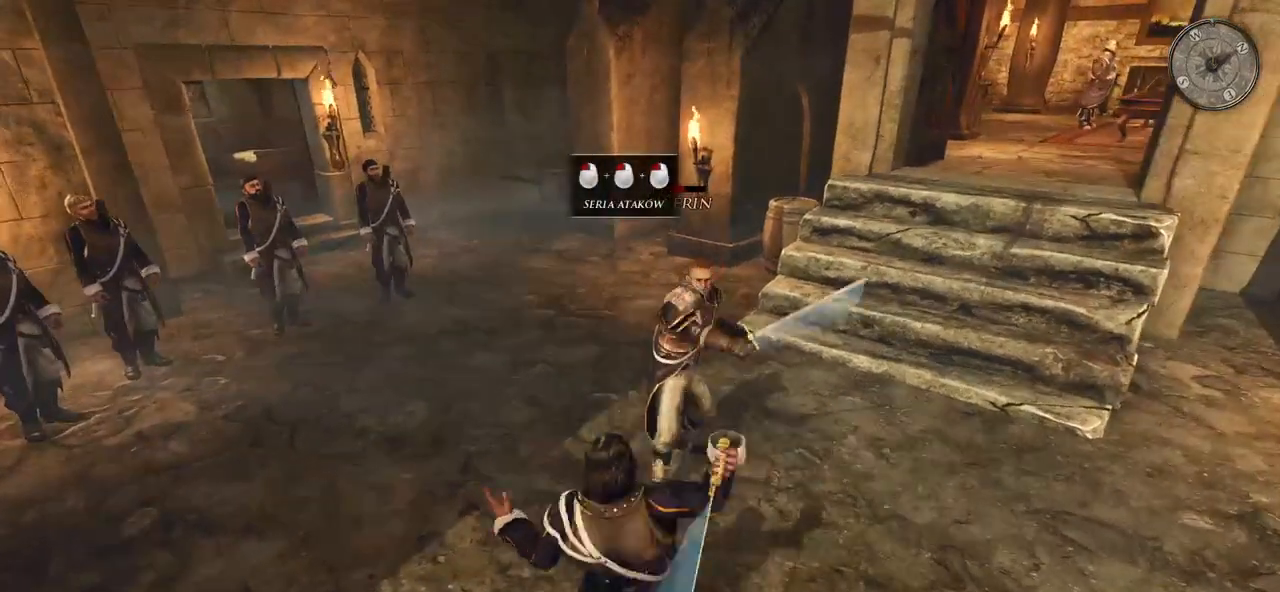
Gameplay with keyboard and mouse; each line is a JSON object with the keys and mouse buttons held at the frame after it. "events" lists presses ("down") and releases ("up") of "a", "ctrl", "d", "e", "q", "s", "shift", "space", "w", "mouse_left", "mouse_wheel", "mouse_right", "mouse_mb4" and "mouse_mb5" between this image and that frame as [ms after this image, input, new state], when the widget could be followed in between. "mouse_left", "mouse_wheel", "mouse_right", "mouse_mb4", "mouse_mb5" = the "left", "wheel", "right", "mb4", "mb5" buttons of the "mouse" list. No other keys are recorded. "wheel" means that the mouse wheel is clicked or scrolled. Mouse movement is not recorded.
{"keys": [], "mouse": ["right"], "events": [[120, "mouse_left", "down"], [280, "mouse_left", "up"], [500, "mouse_right", "down"]]}
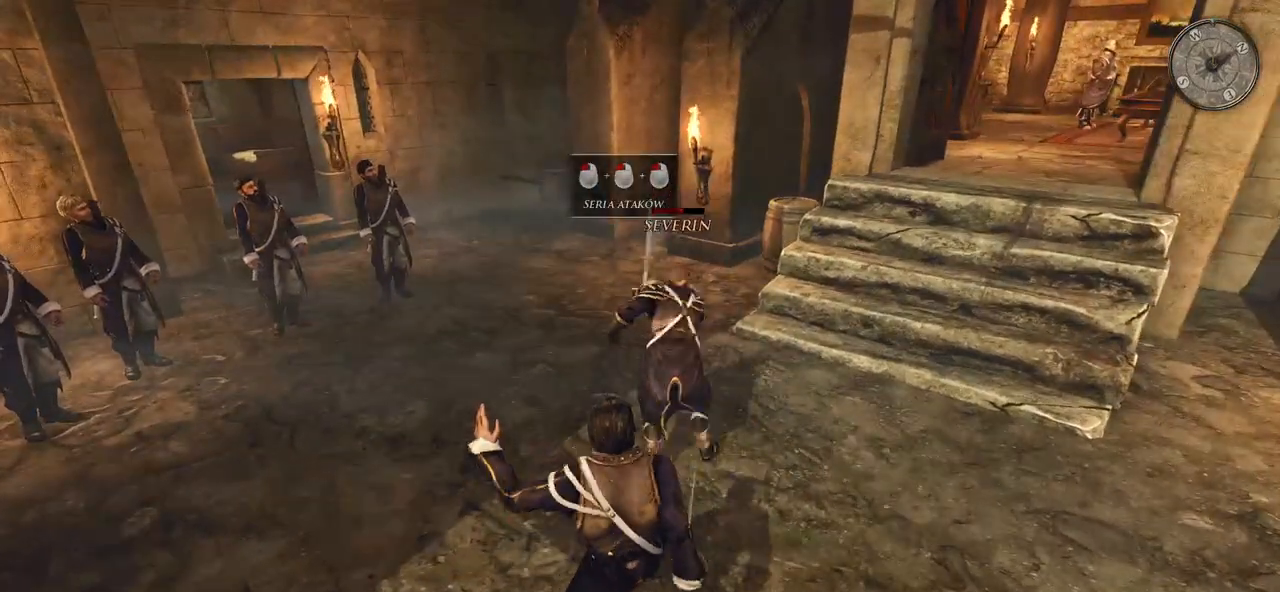
{"keys": [], "mouse": ["right"], "events": []}
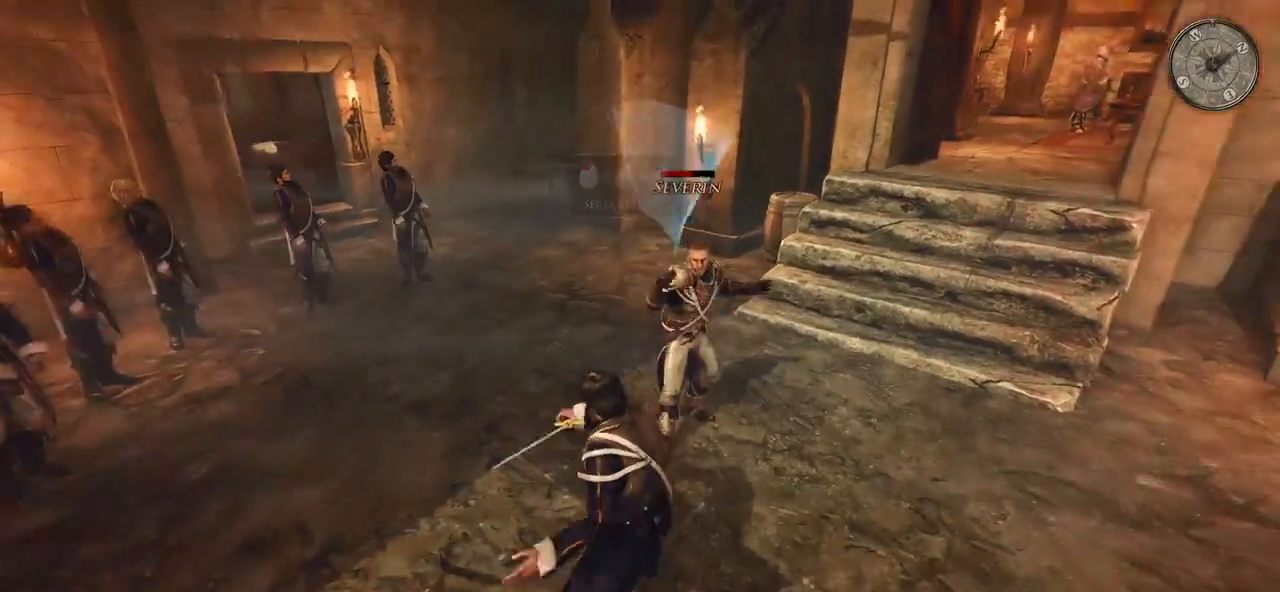
{"keys": [], "mouse": ["right"], "events": []}
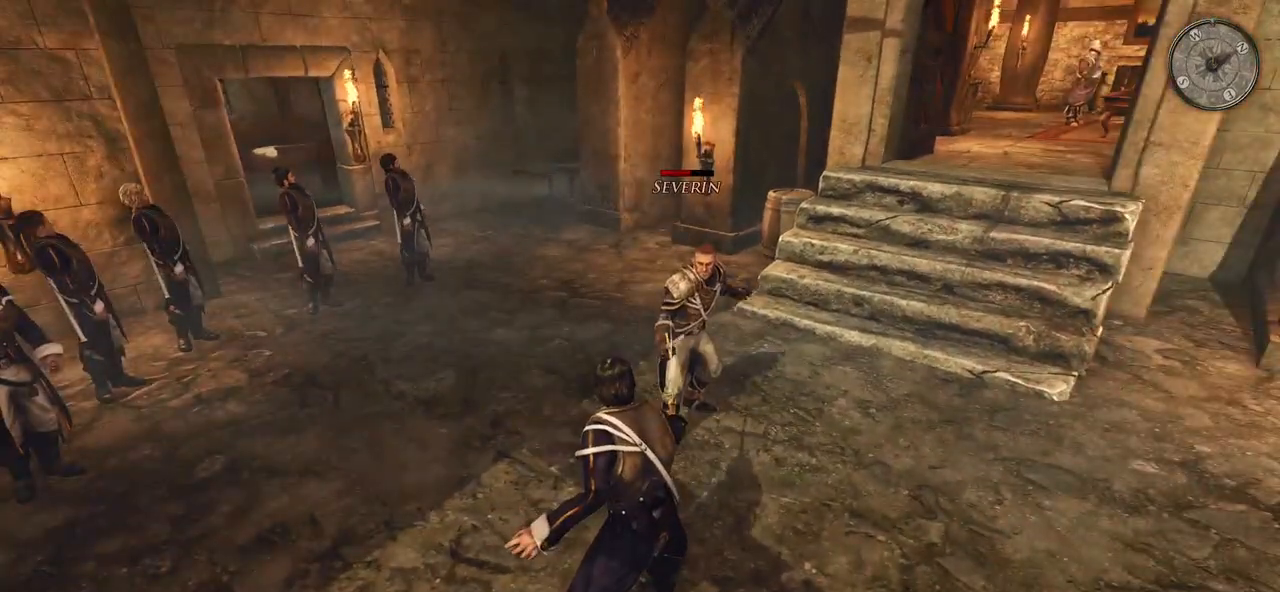
{"keys": [], "mouse": ["right"], "events": [[200, "mouse_right", "up"], [280, "mouse_right", "down"]]}
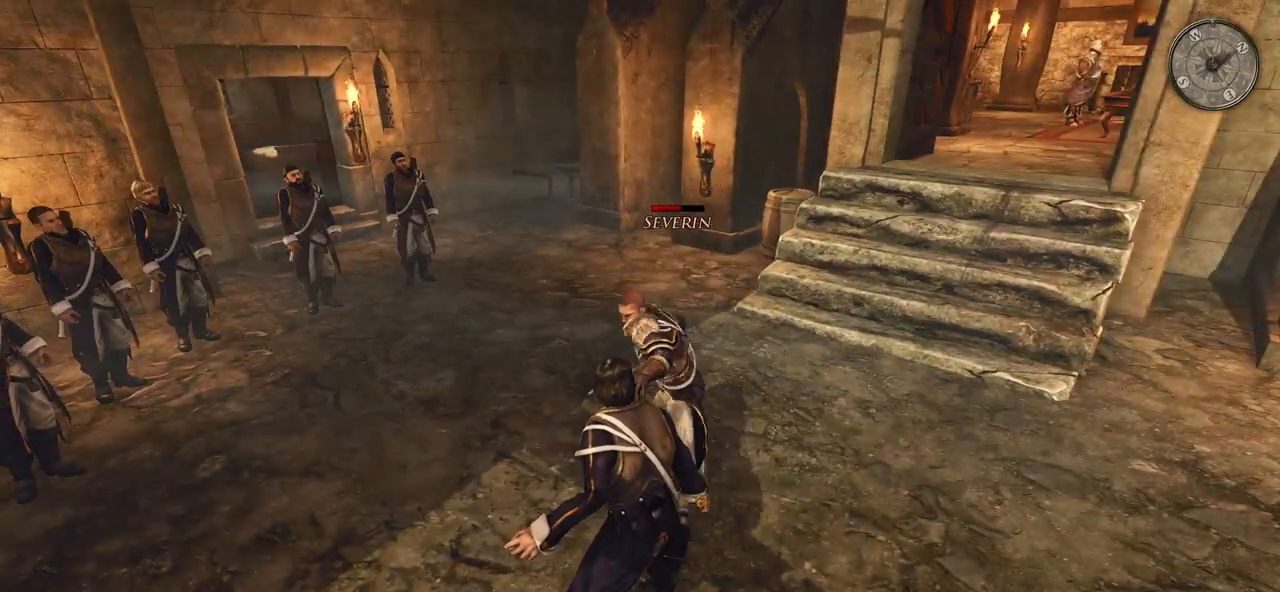
{"keys": [], "mouse": ["right"], "events": []}
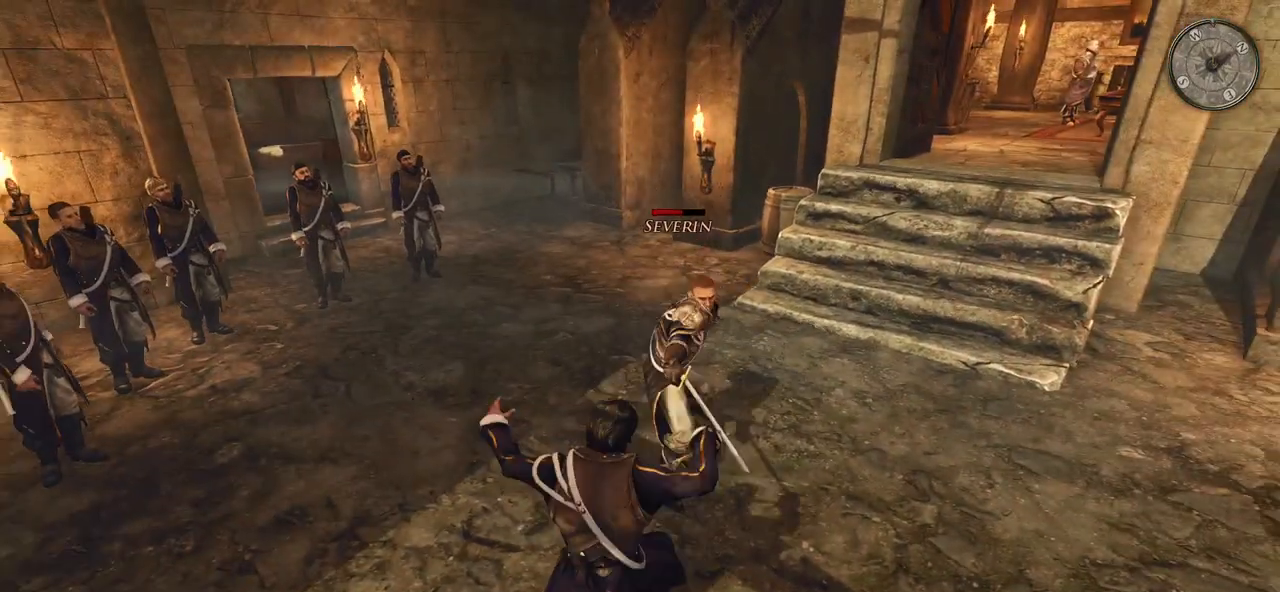
{"keys": [], "mouse": ["right"], "events": []}
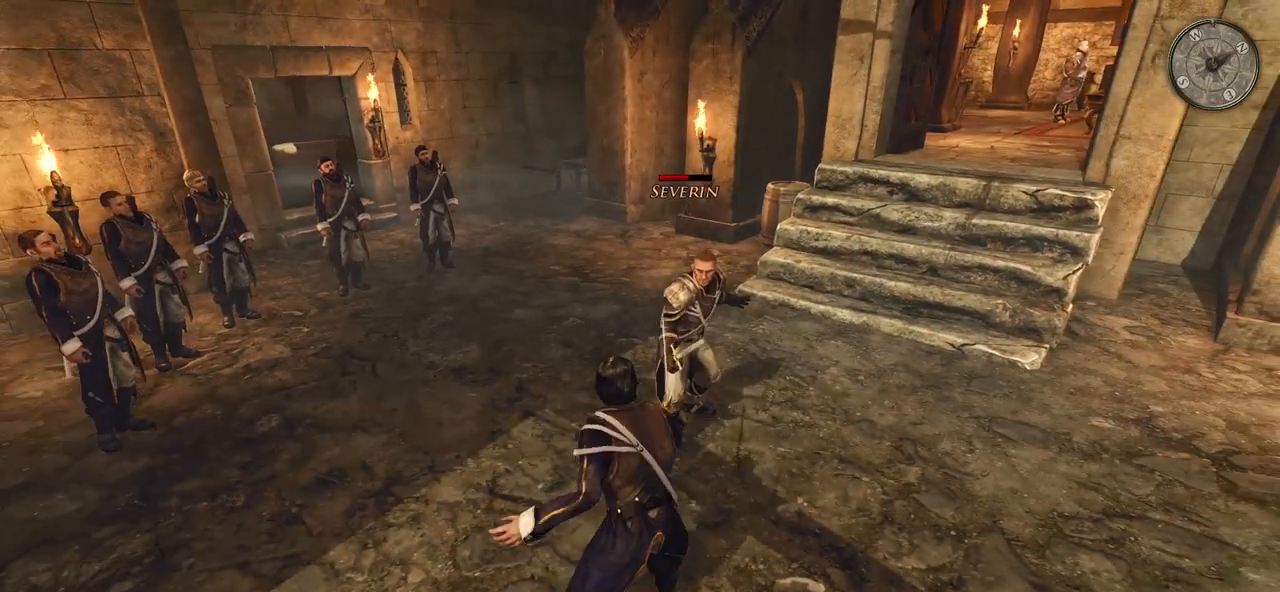
{"keys": [], "mouse": [], "events": [[140, "mouse_right", "up"], [200, "mouse_left", "down"], [360, "mouse_left", "up"]]}
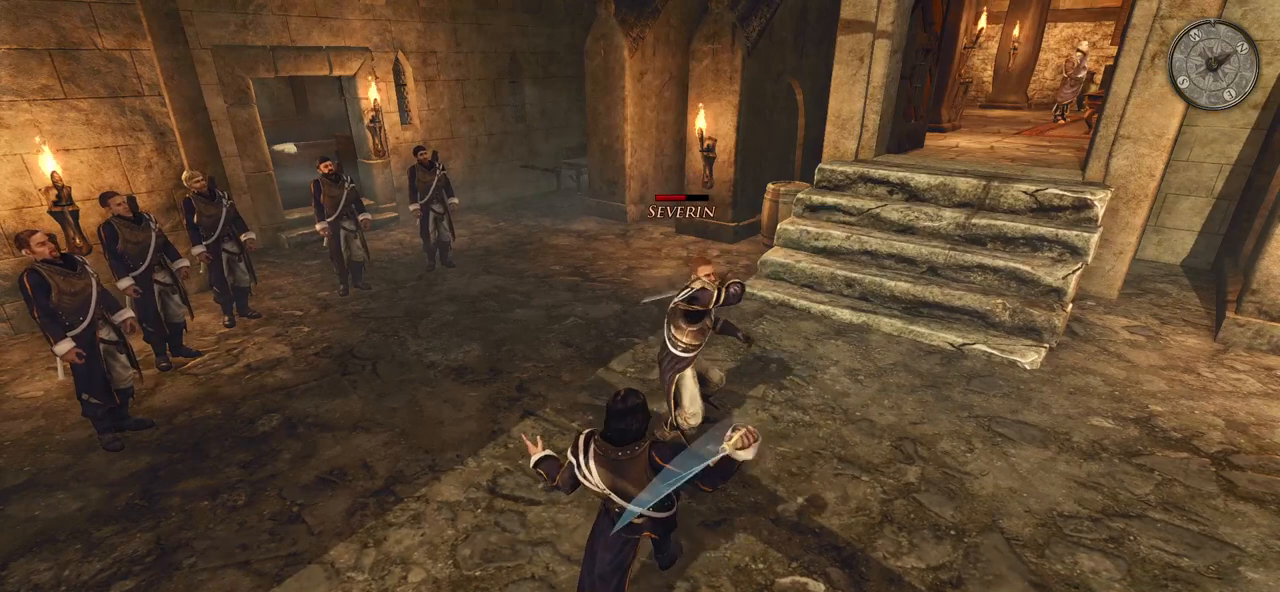
{"keys": [], "mouse": ["right"], "events": [[200, "mouse_right", "down"]]}
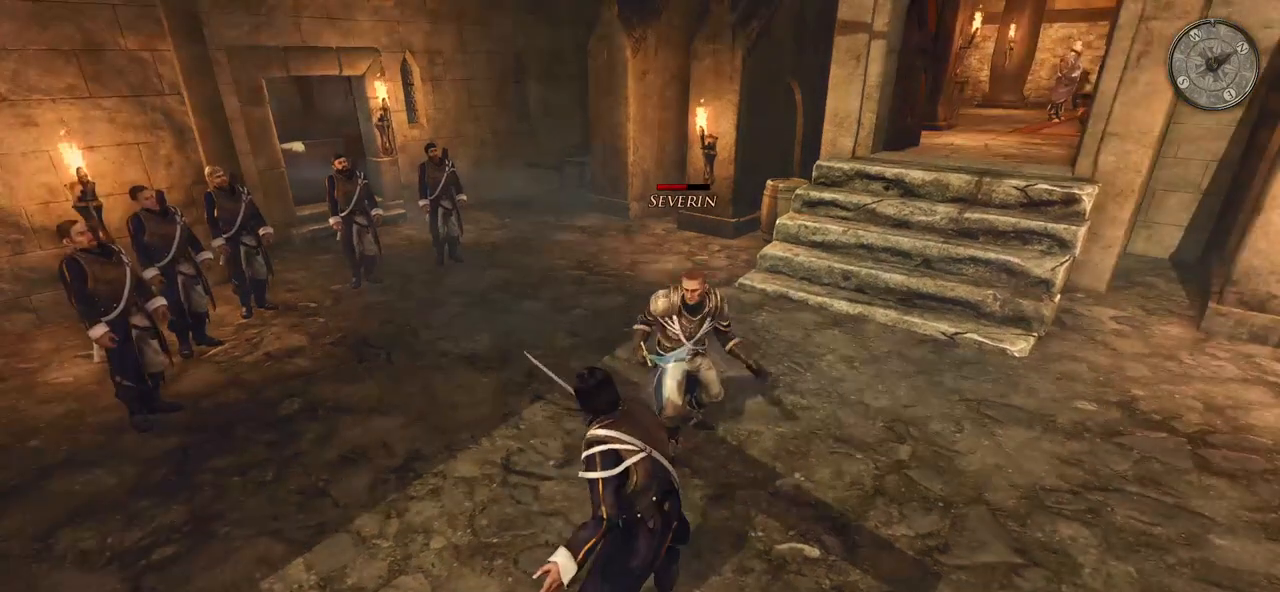
{"keys": [], "mouse": ["right"], "events": []}
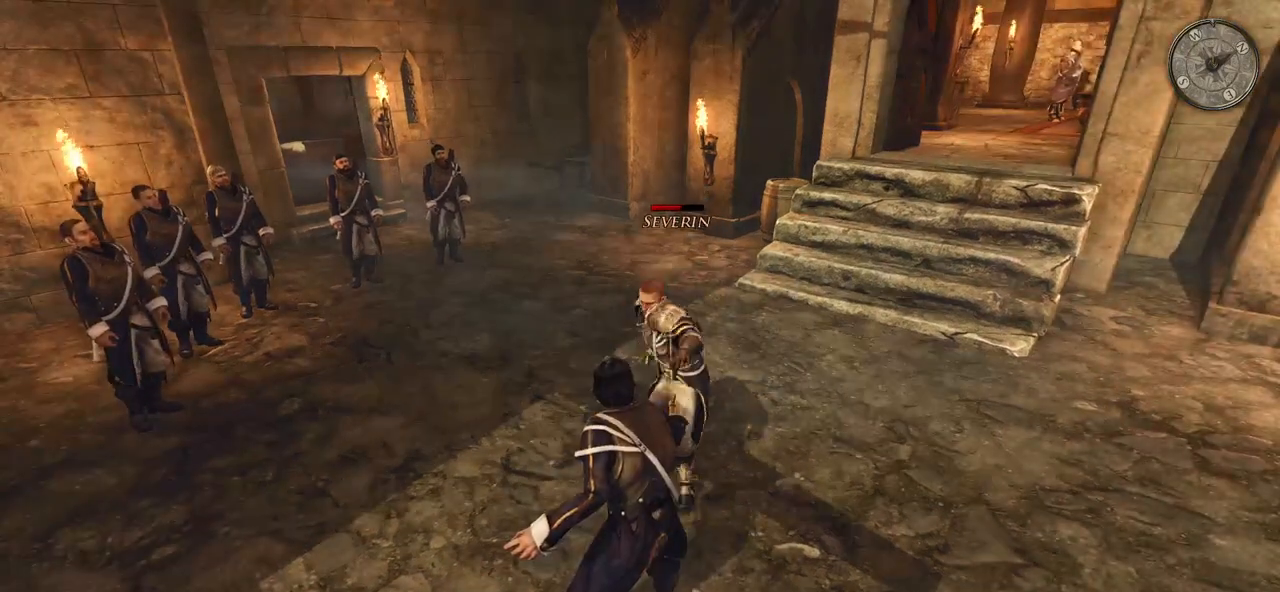
{"keys": [], "mouse": ["right"], "events": []}
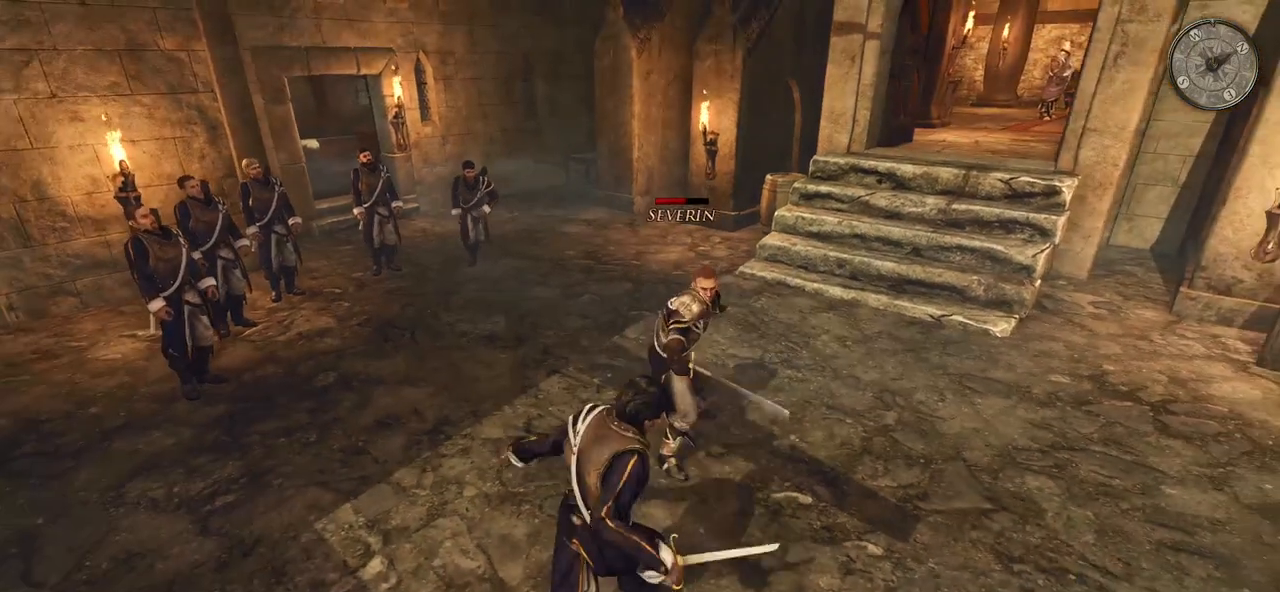
{"keys": [], "mouse": [], "events": [[60, "mouse_right", "up"], [160, "mouse_left", "down"], [340, "mouse_left", "up"]]}
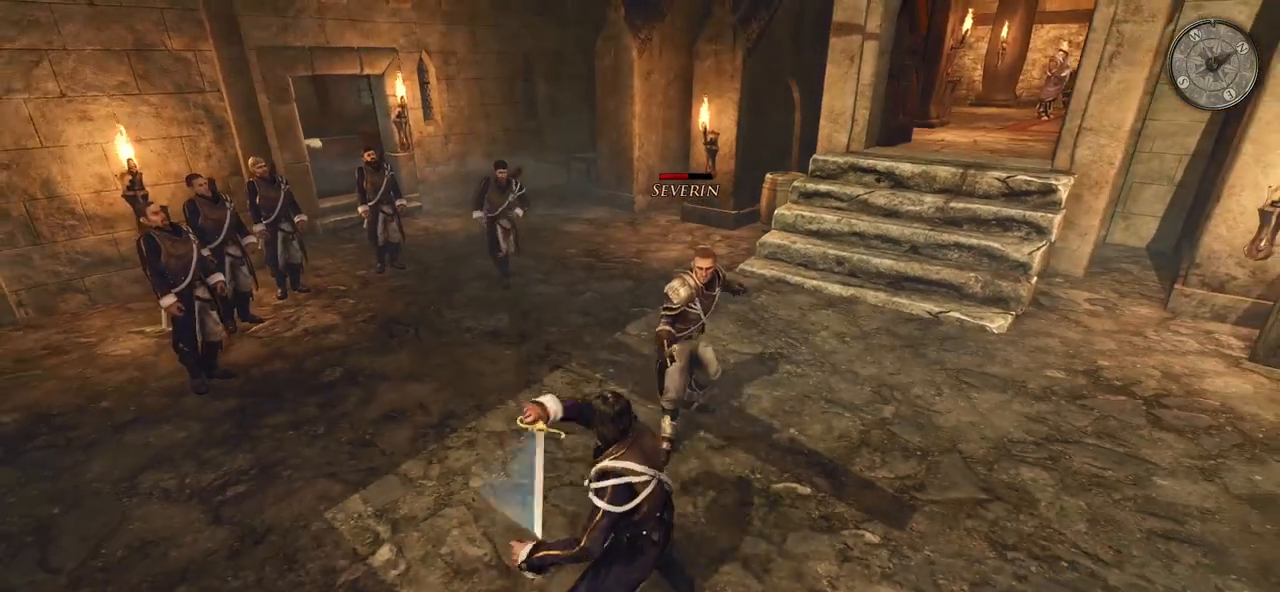
{"keys": [], "mouse": ["left"], "events": [[400, "mouse_left", "down"]]}
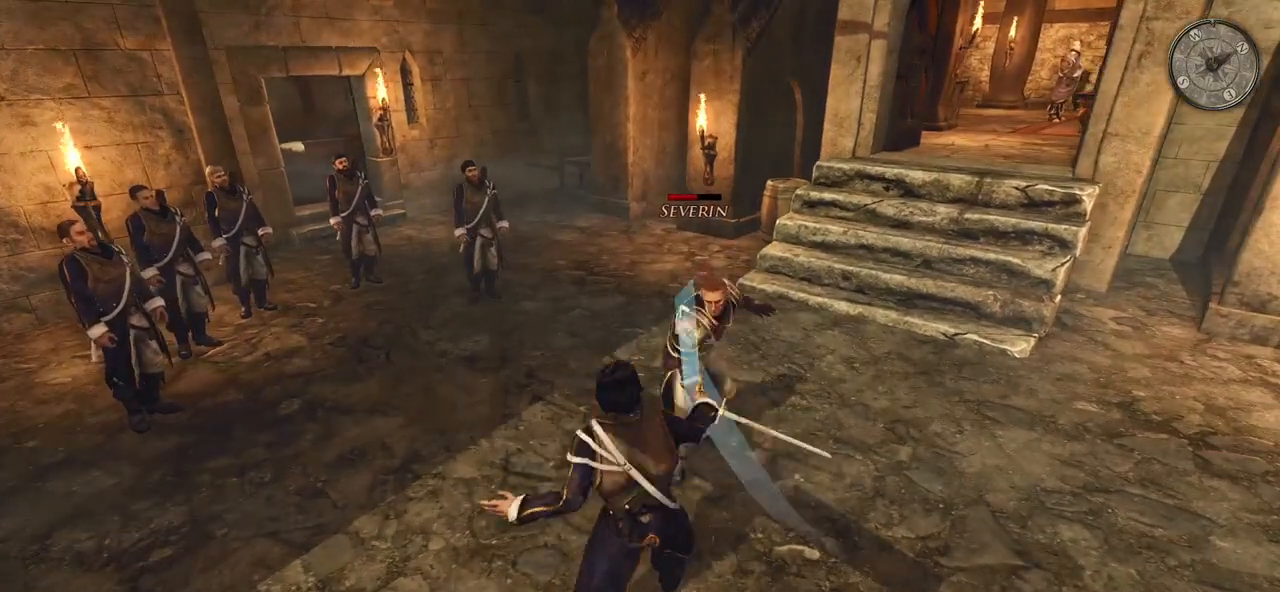
{"keys": [], "mouse": ["left"], "events": [[20, "mouse_left", "up"], [460, "mouse_left", "down"]]}
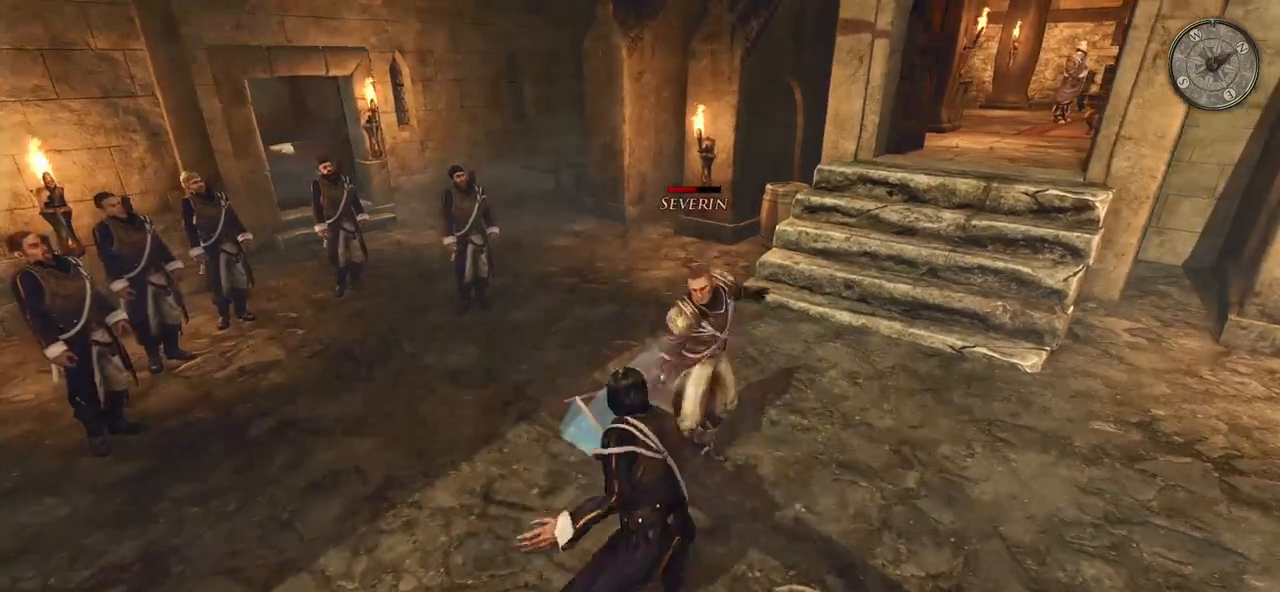
{"keys": [], "mouse": [], "events": [[100, "mouse_left", "up"]]}
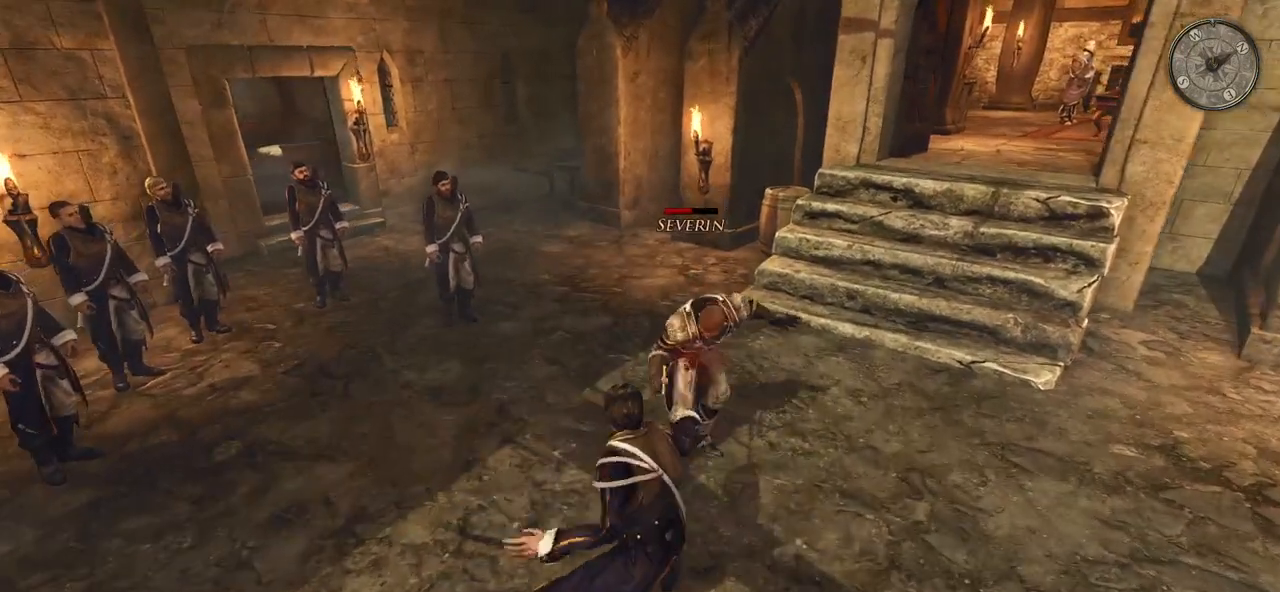
{"keys": [], "mouse": [], "events": [[40, "mouse_left", "down"], [180, "mouse_left", "up"]]}
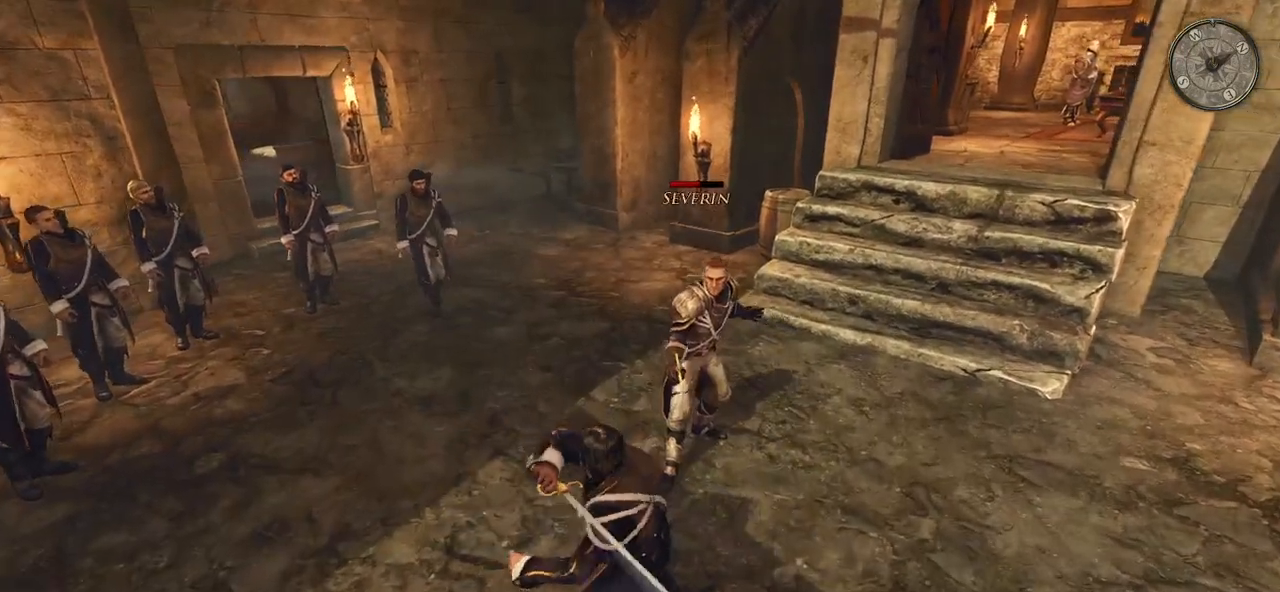
{"keys": [], "mouse": ["right"], "events": [[280, "mouse_right", "down"]]}
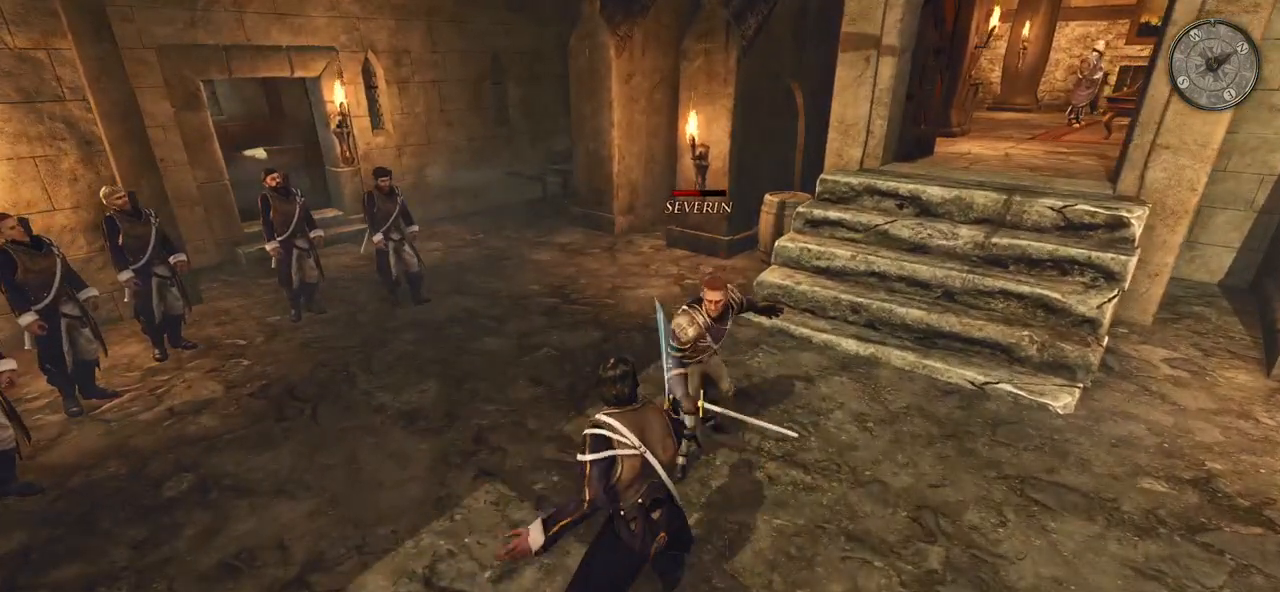
{"keys": [], "mouse": ["right"], "events": []}
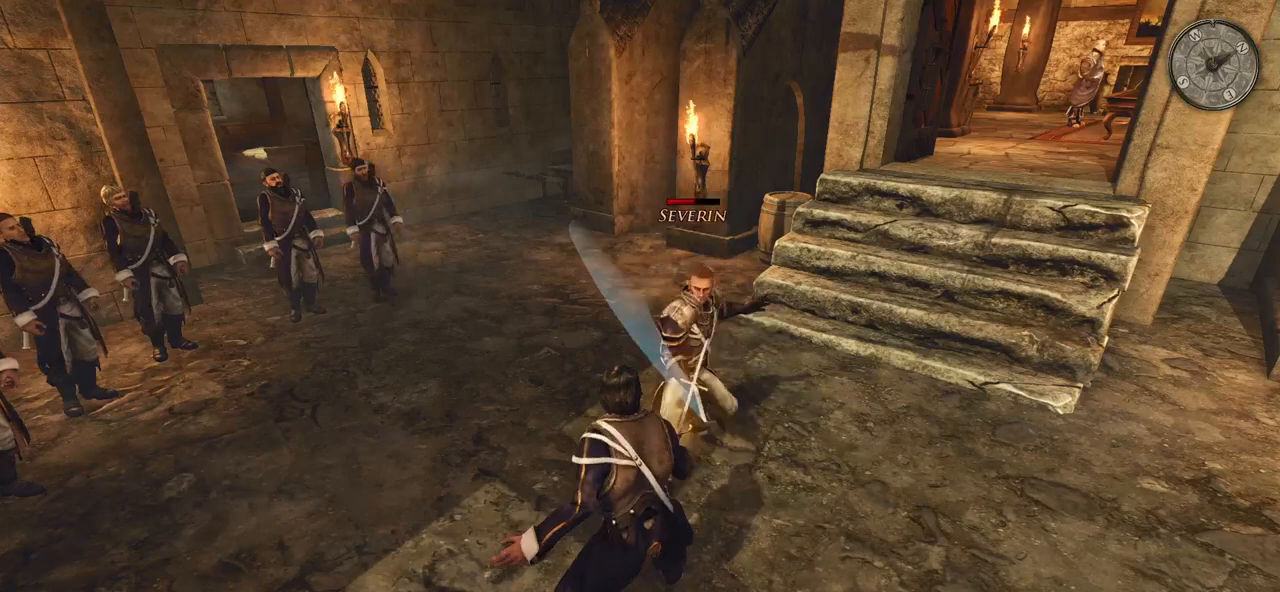
{"keys": [], "mouse": ["right"], "events": []}
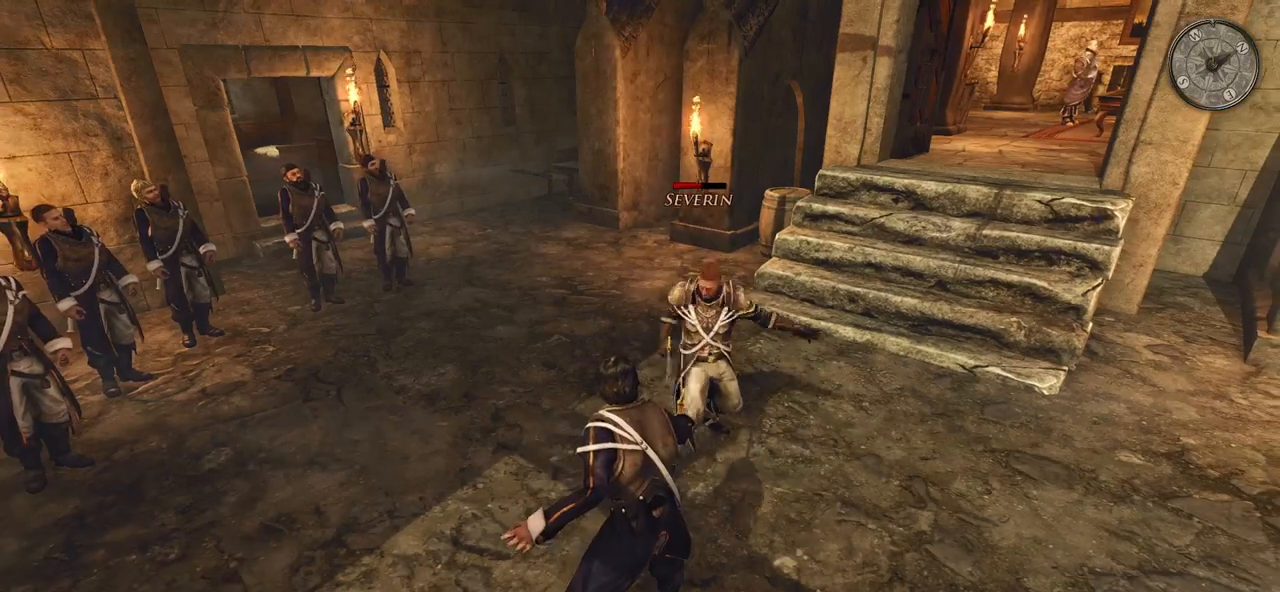
{"keys": [], "mouse": [], "events": [[420, "mouse_right", "up"]]}
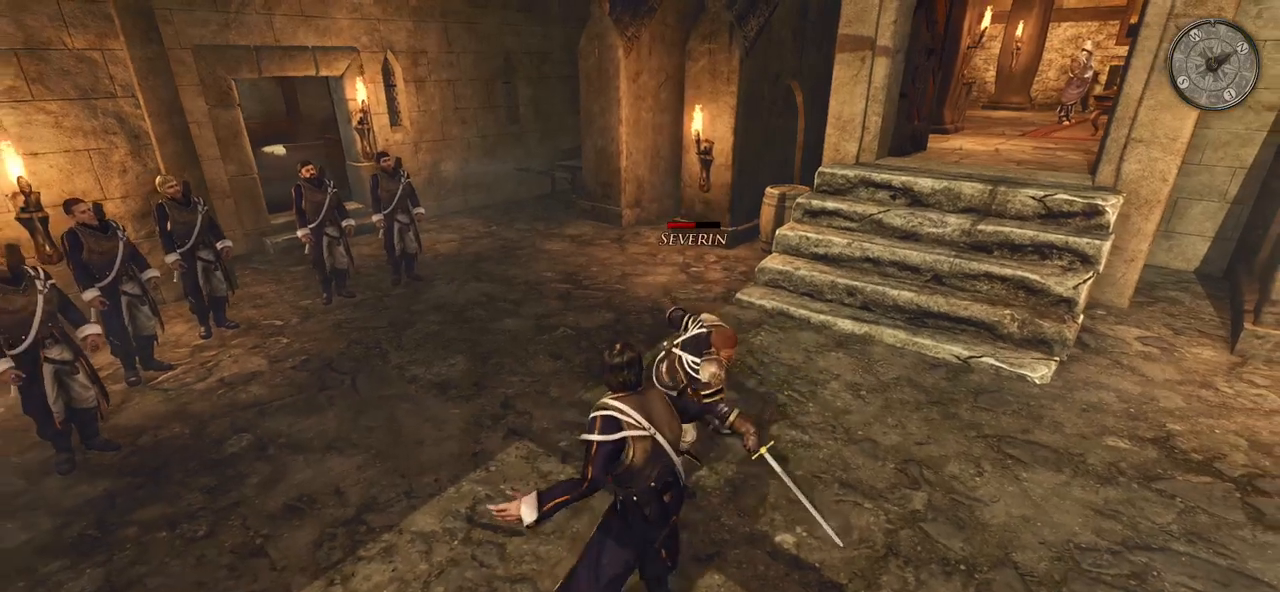
{"keys": [], "mouse": [], "events": [[20, "mouse_left", "down"], [240, "mouse_left", "up"]]}
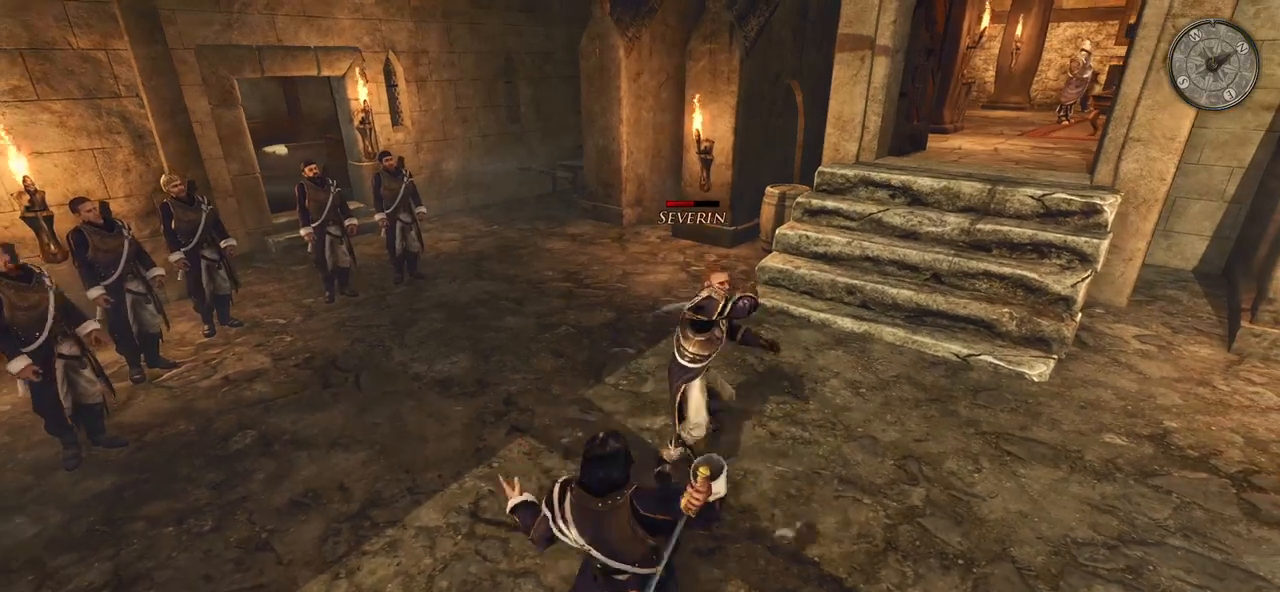
{"keys": [], "mouse": [], "events": [[40, "mouse_right", "down"], [480, "mouse_right", "up"]]}